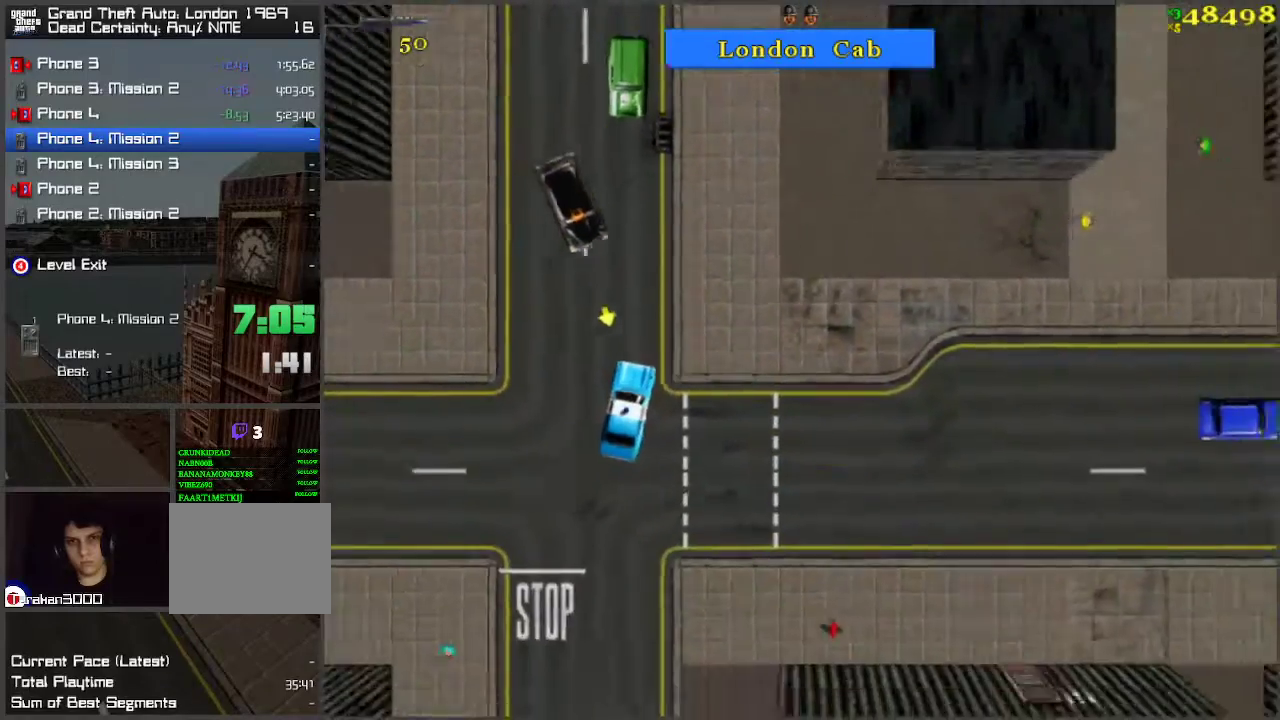
Gameplay with keyboard; each line is a JSON object with the keys held at the frame after it. "events" lists presses ("down") and releases ("up") of "a", "ctrl", "d", "f", "return", "s", "space", "tab", "w", "x" and "z" between this image and that frame as [ms after this image, input, new state], when the widget could be followed in between. No other keys are recorded. Mouse input is not recorded.
{"keys": ["d", "w"], "events": [[33, "a", "down"], [233, "a", "up"], [233, "d", "down"]]}
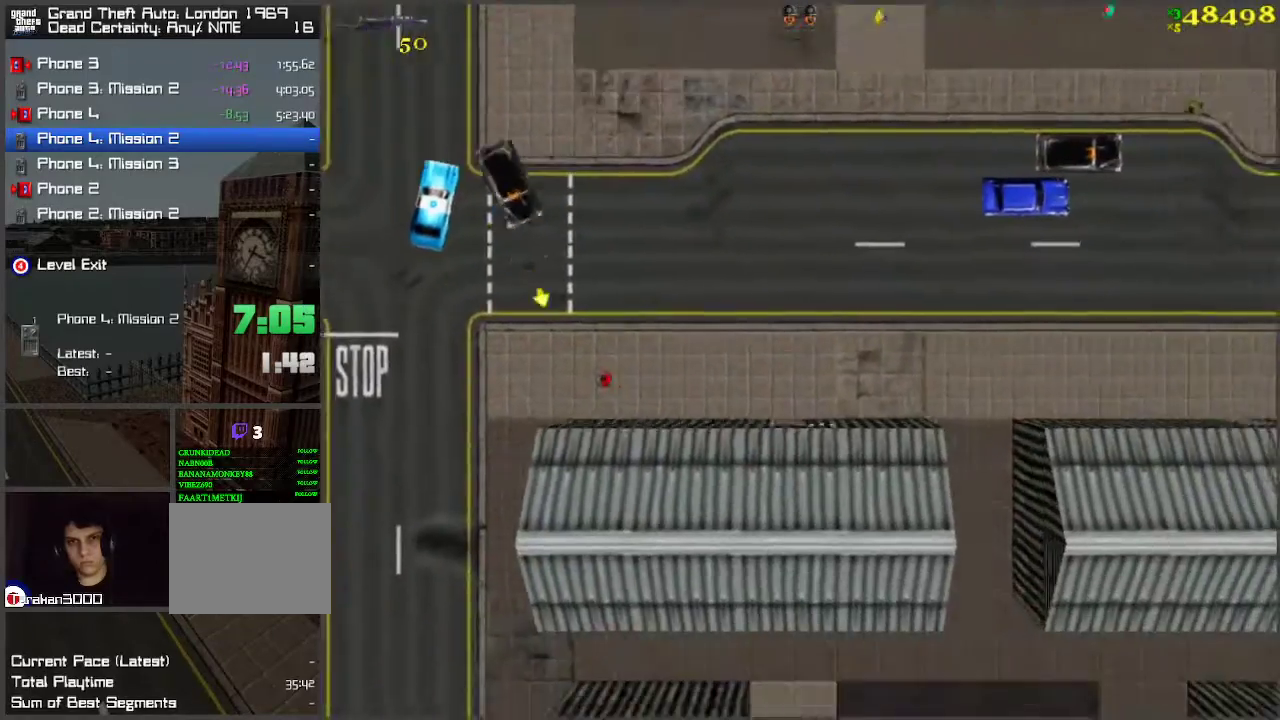
{"keys": ["w"], "events": [[150, "d", "up"], [300, "a", "down"], [433, "a", "up"]]}
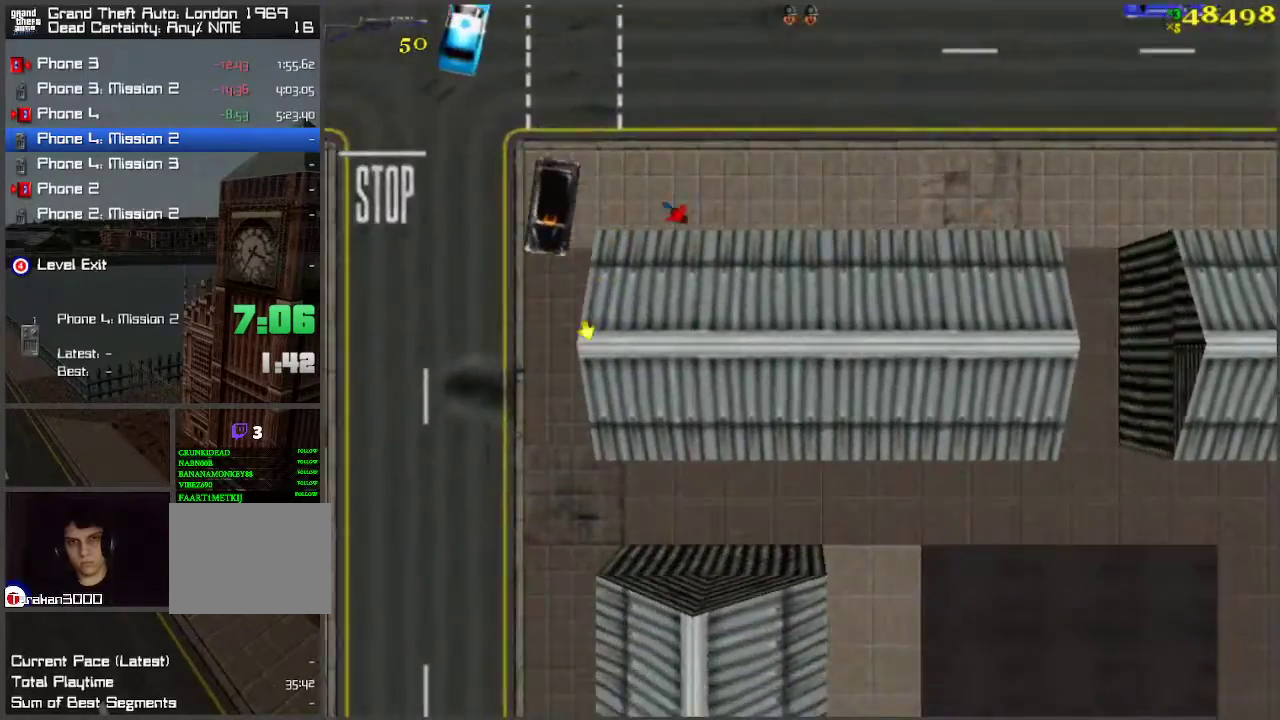
{"keys": ["w"], "events": []}
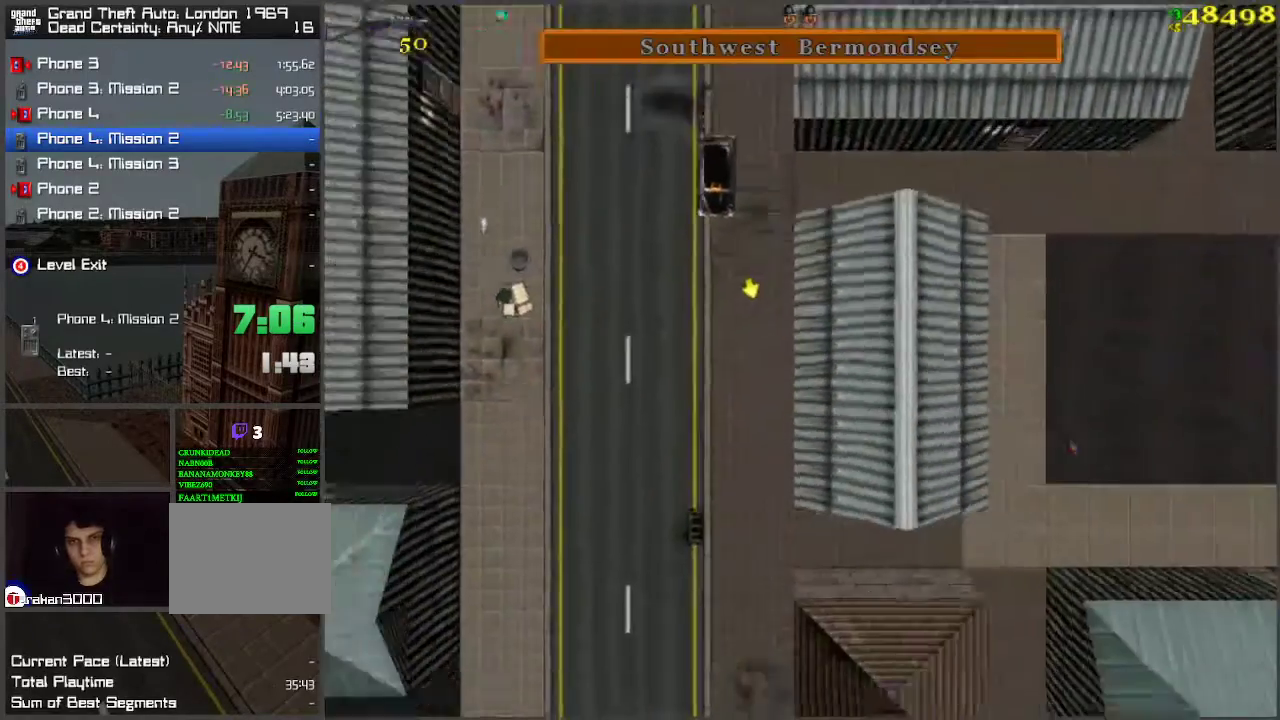
{"keys": ["w"], "events": []}
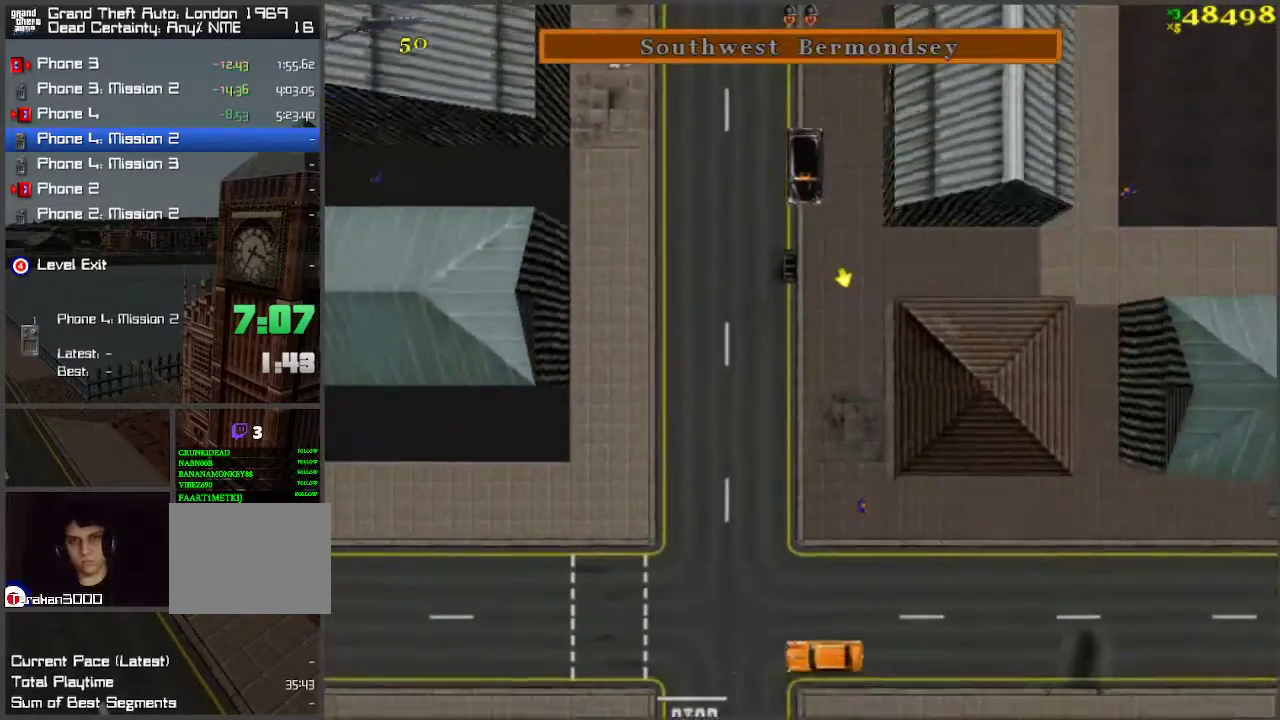
{"keys": ["w"], "events": []}
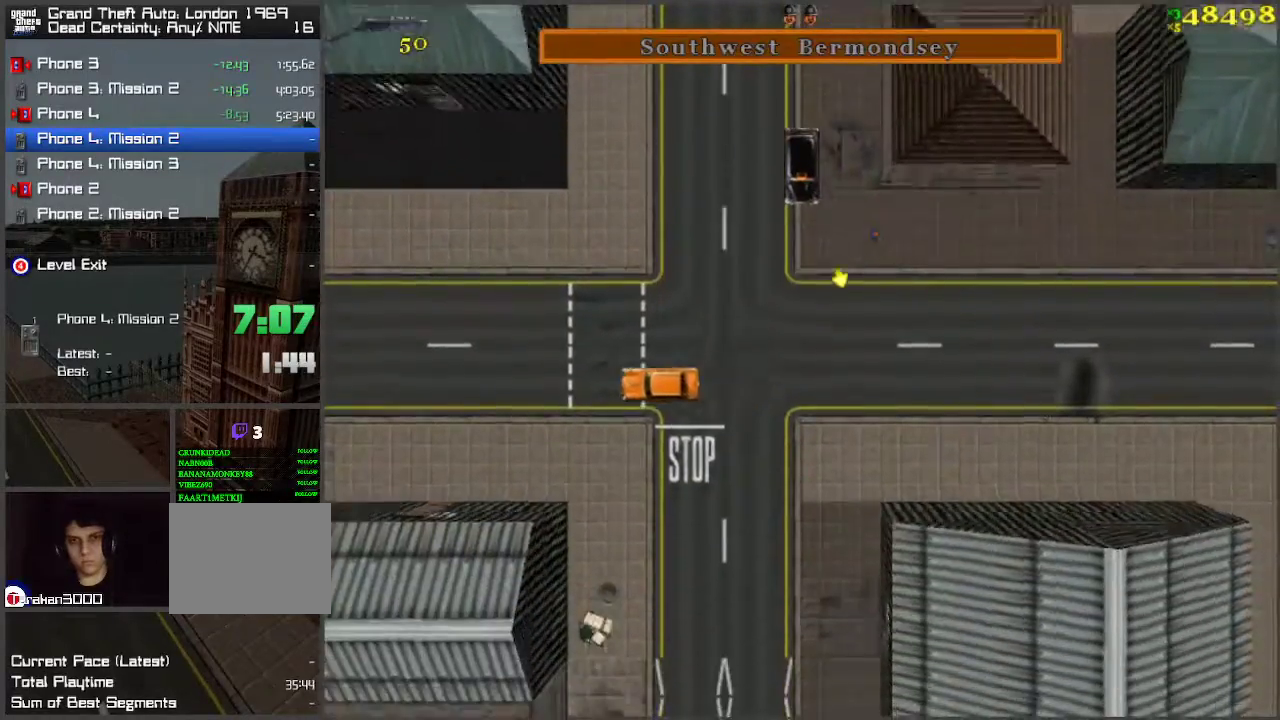
{"keys": ["w"], "events": []}
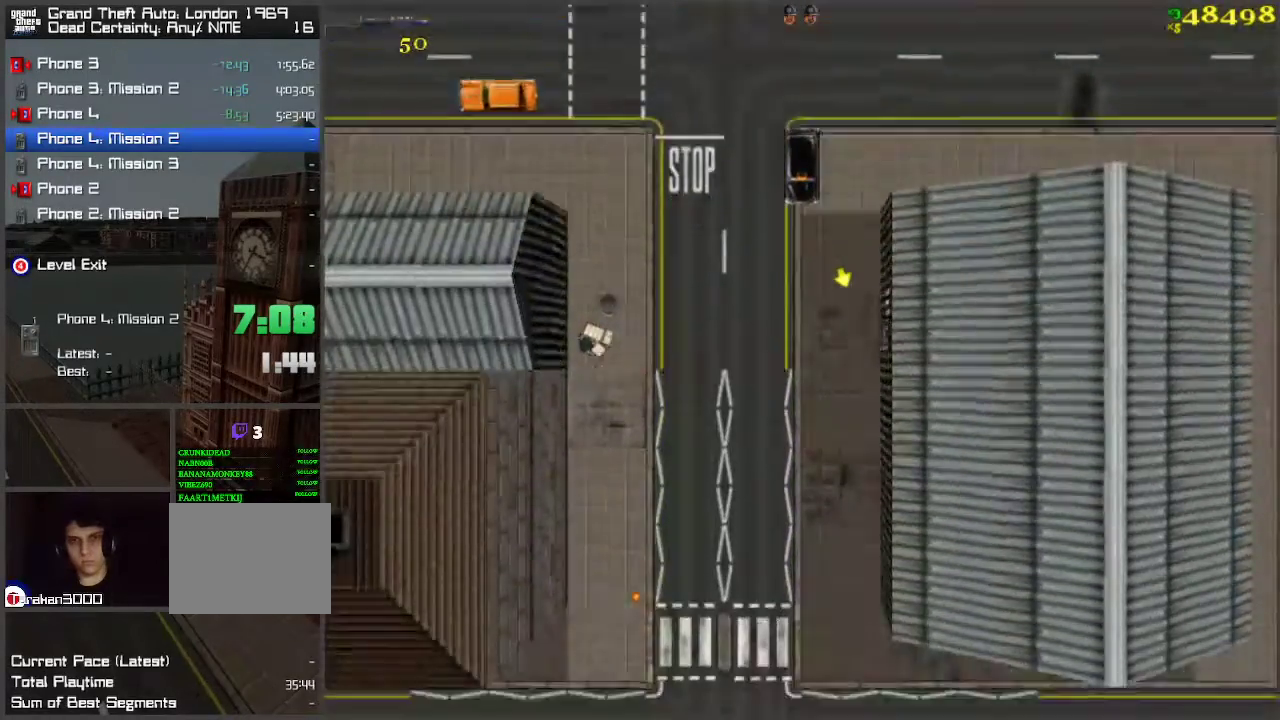
{"keys": ["w"], "events": []}
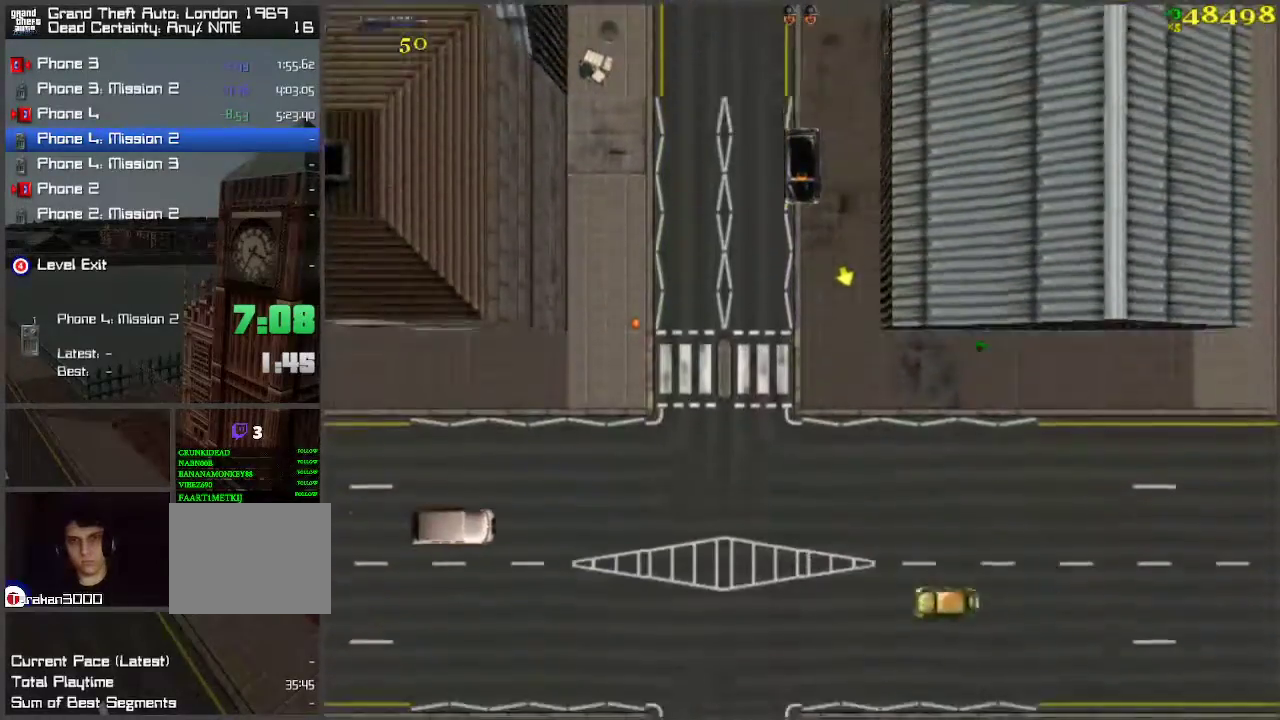
{"keys": ["w"], "events": [[317, "a", "down"], [450, "a", "up"]]}
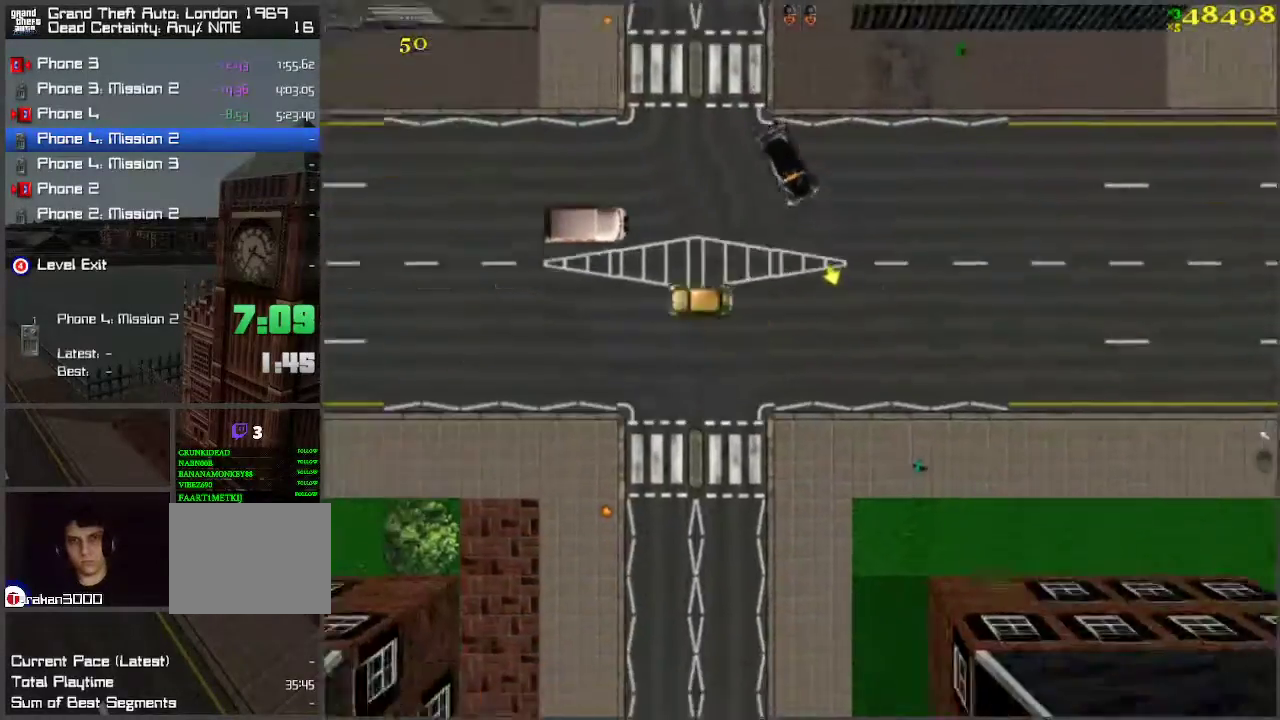
{"keys": ["w"], "events": [[100, "d", "down"], [283, "d", "up"]]}
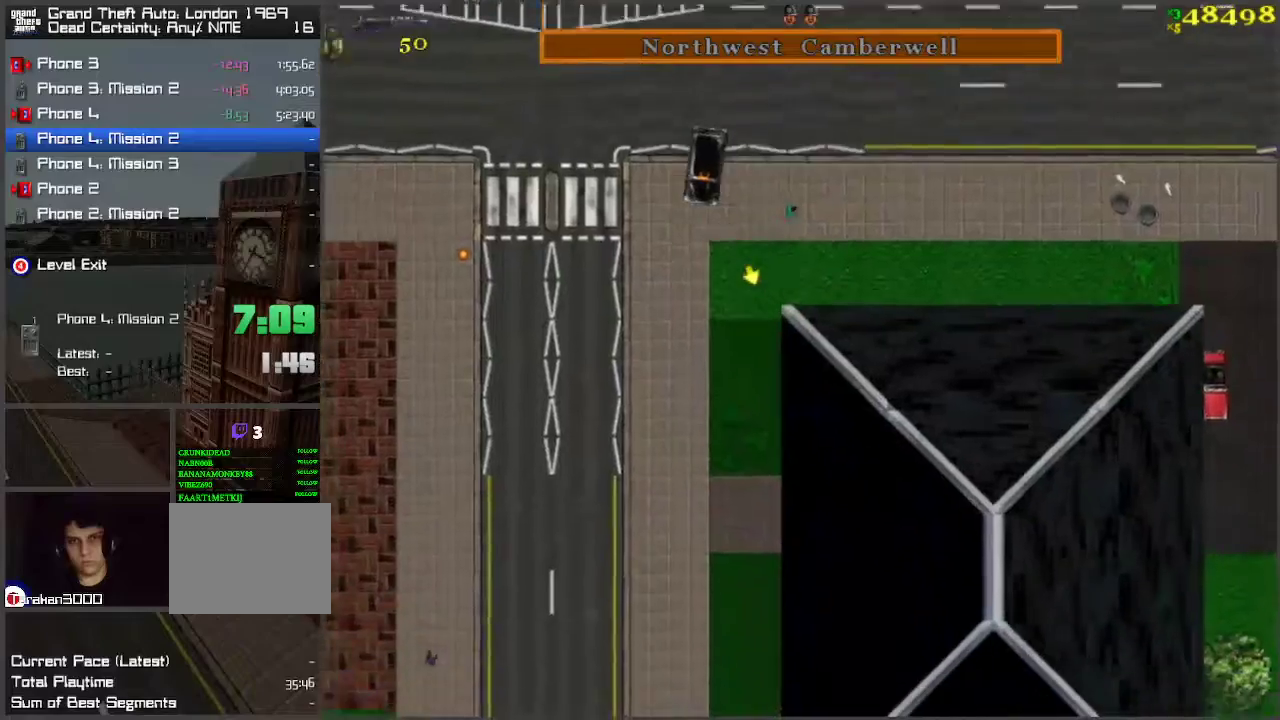
{"keys": ["w"], "events": []}
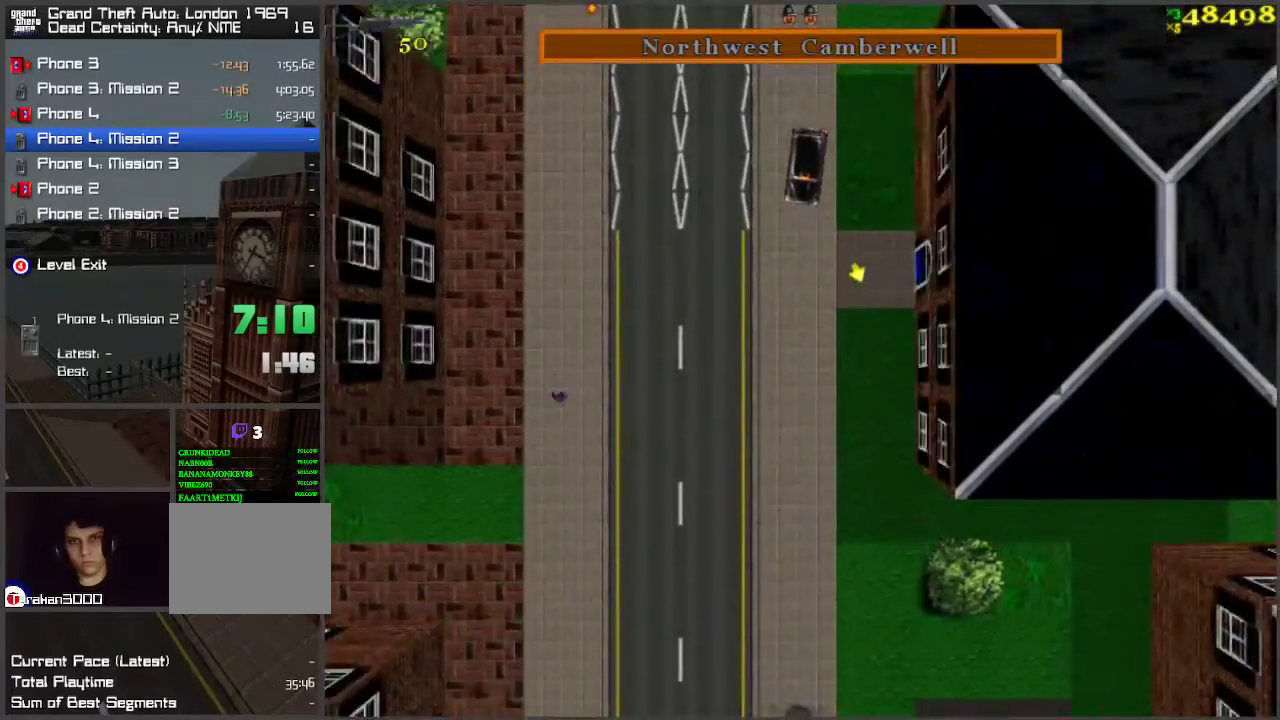
{"keys": ["w"], "events": [[350, "a", "down"], [433, "a", "up"]]}
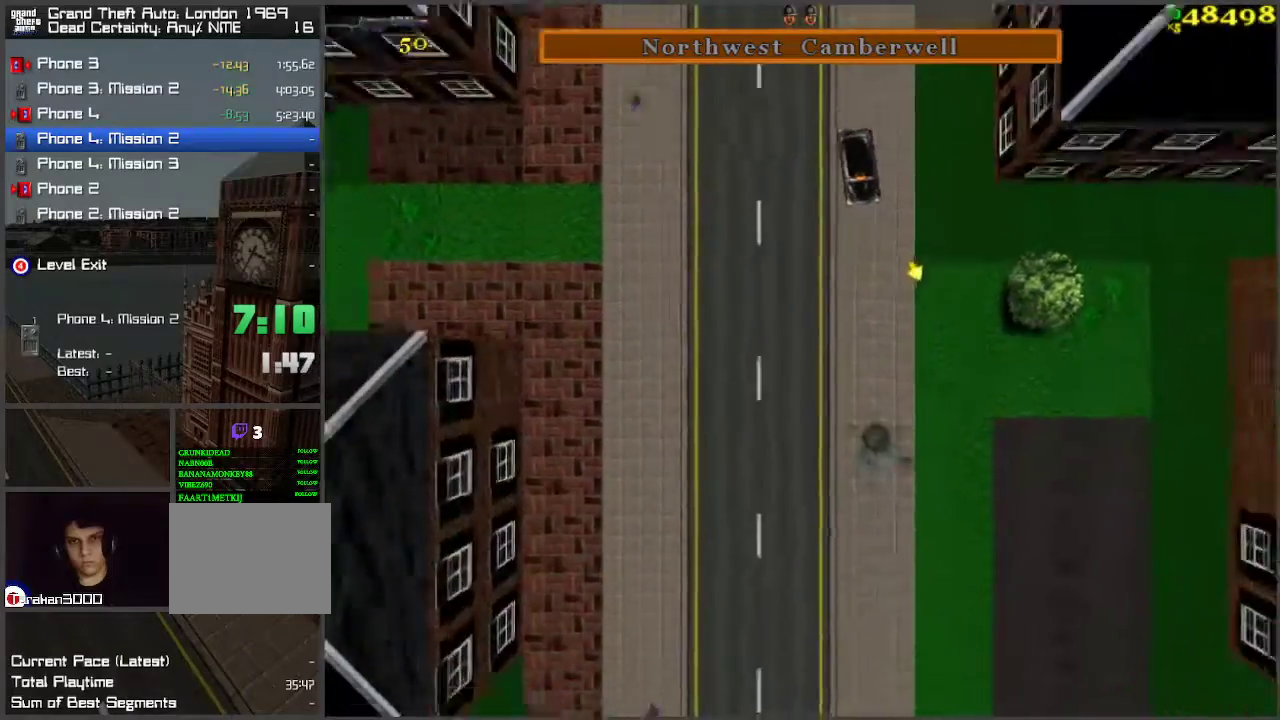
{"keys": ["w"], "events": [[167, "a", "down"], [267, "a", "up"]]}
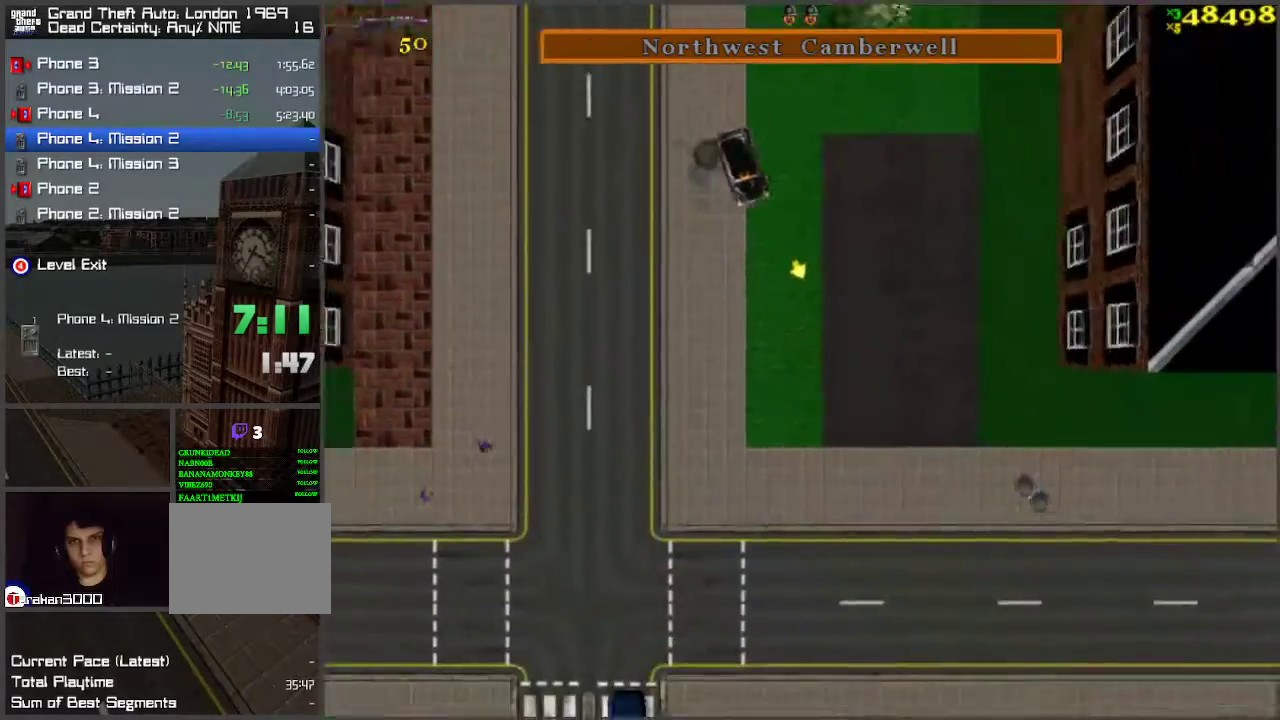
{"keys": ["w"], "events": [[50, "a", "down"], [133, "a", "up"]]}
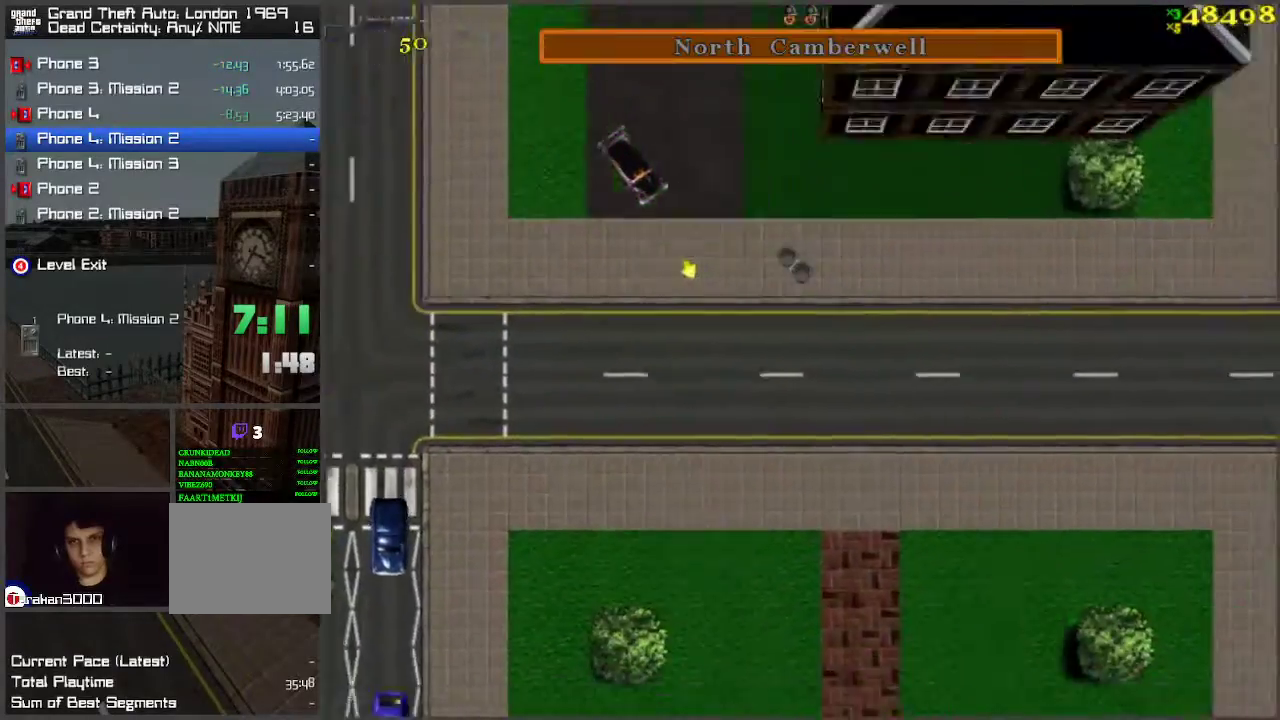
{"keys": ["w"], "events": []}
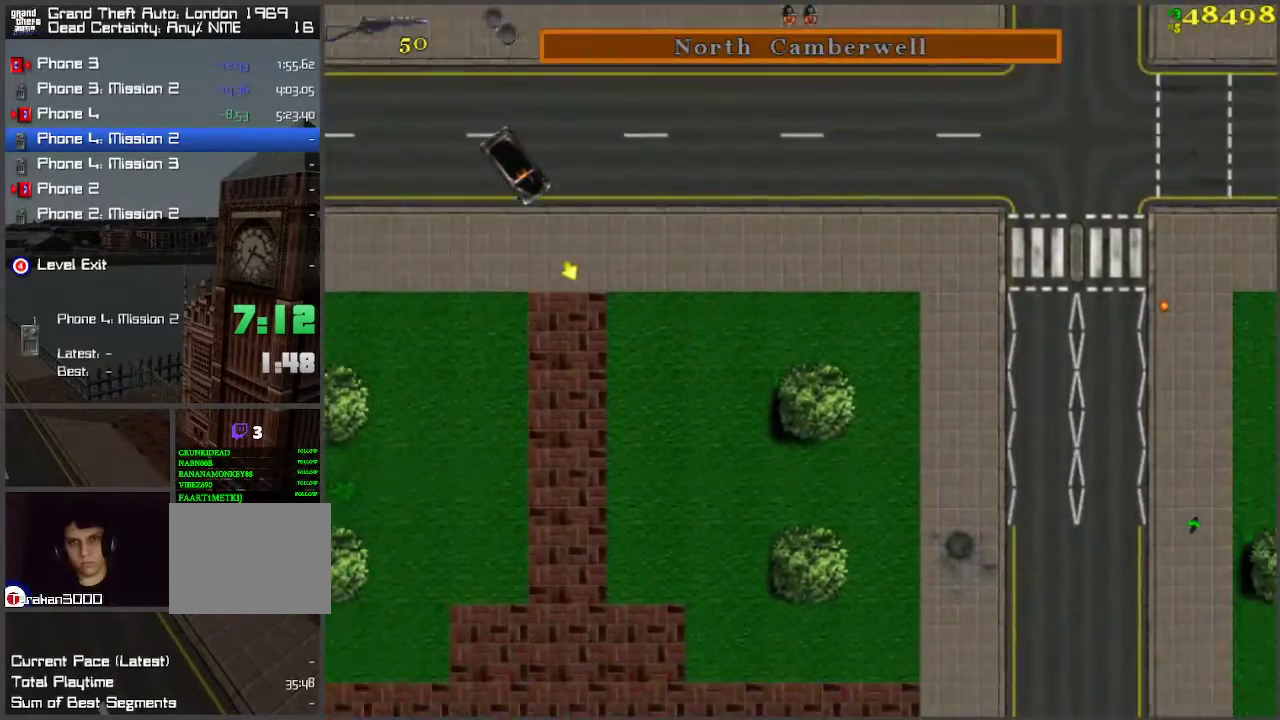
{"keys": ["w"], "events": [[400, "a", "down"], [500, "a", "up"]]}
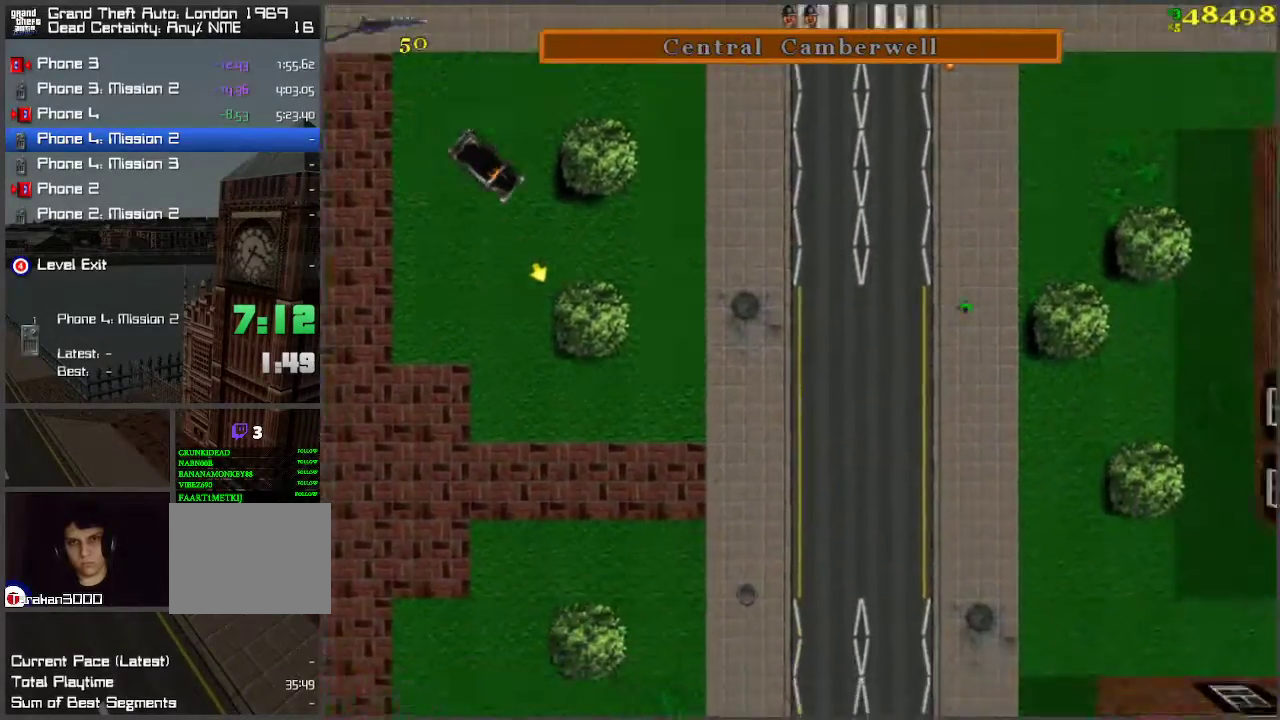
{"keys": ["w"], "events": [[233, "d", "down"], [317, "d", "up"]]}
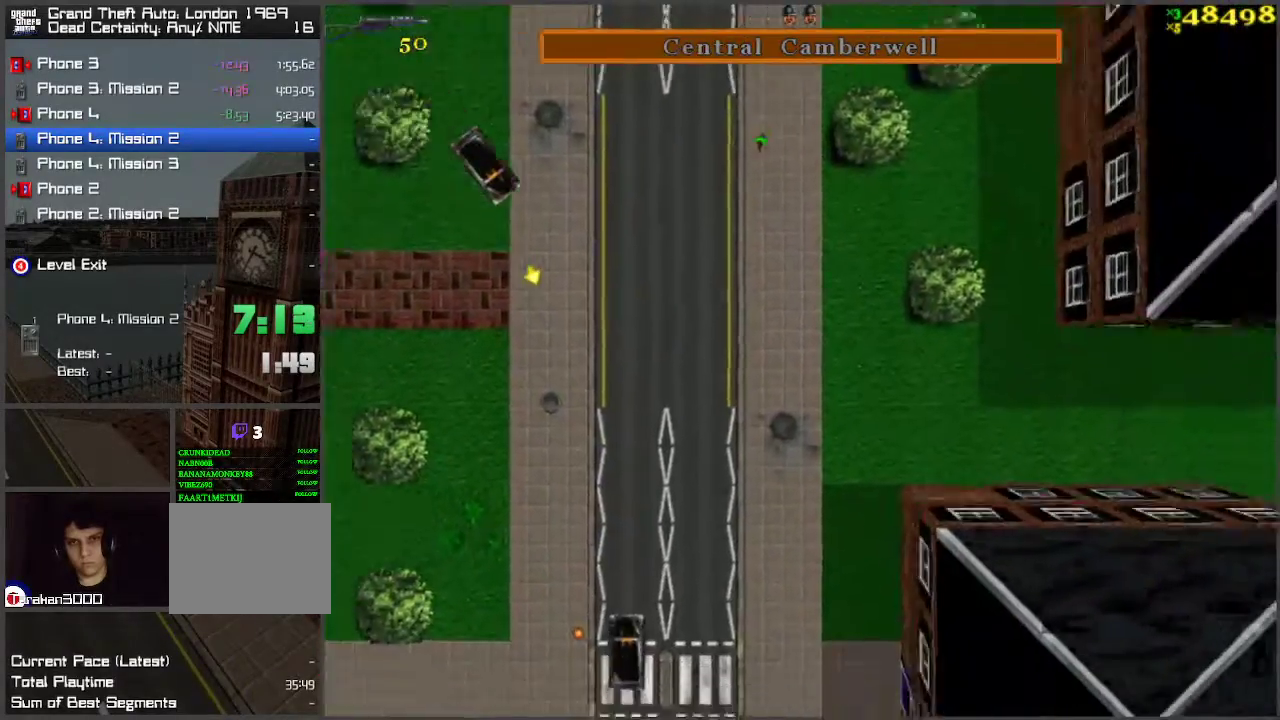
{"keys": ["w"], "events": [[433, "d", "down"], [483, "d", "up"]]}
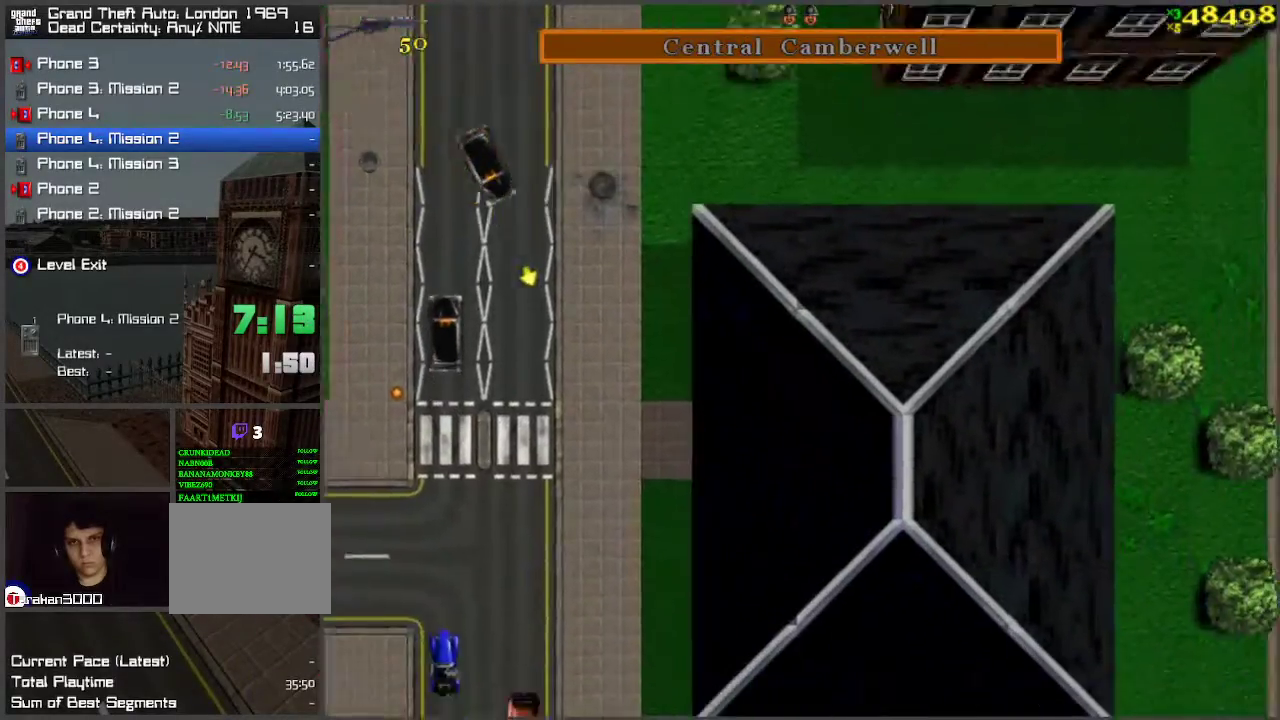
{"keys": ["w"], "events": []}
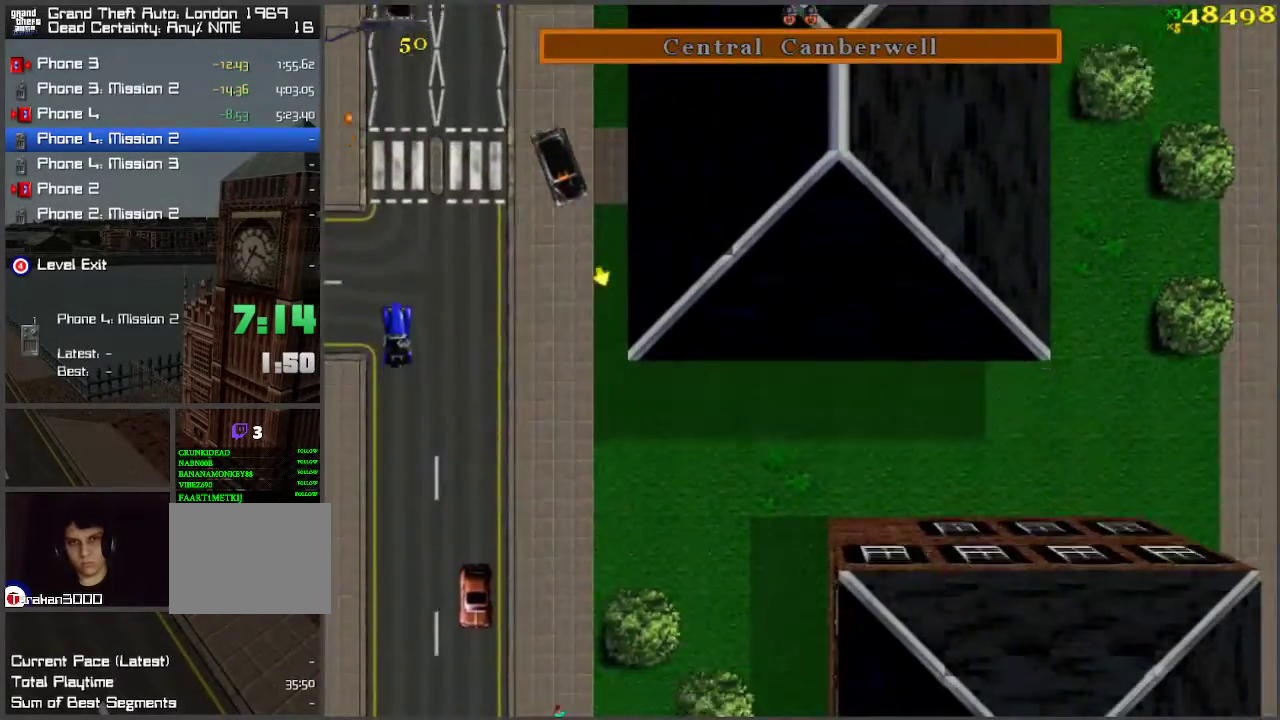
{"keys": ["w"], "events": []}
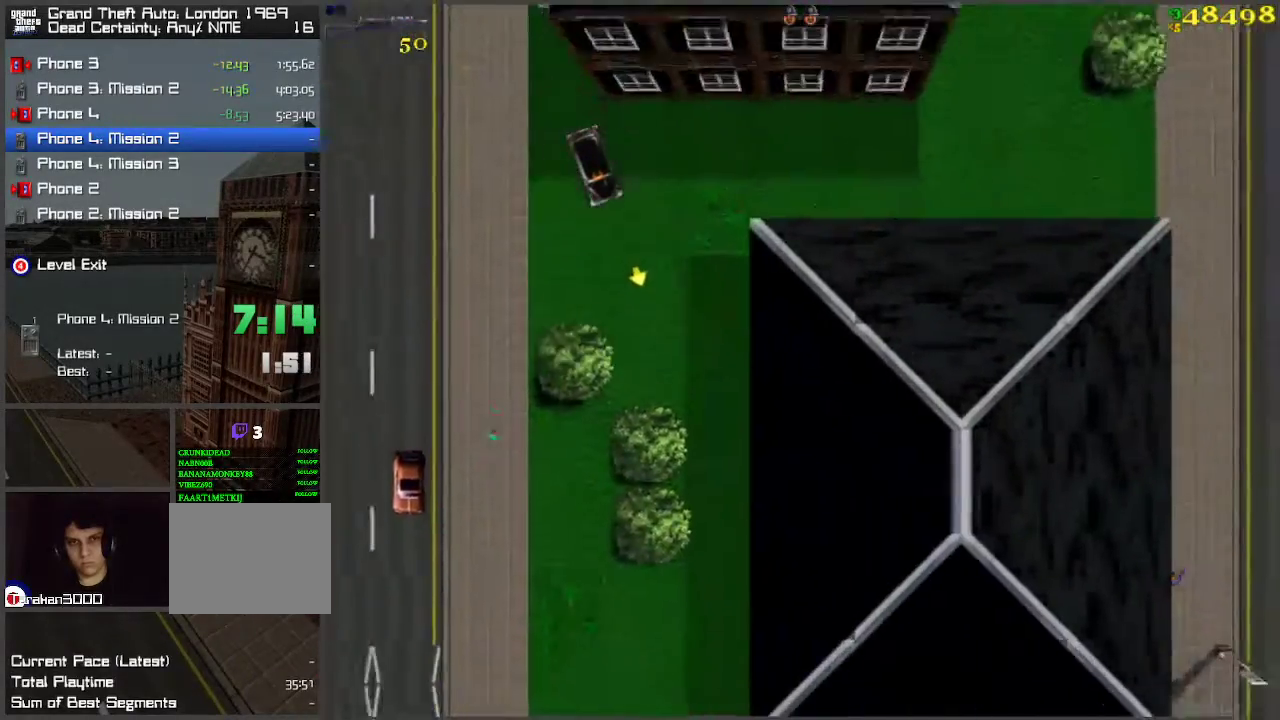
{"keys": ["d", "w"], "events": [[300, "a", "down"], [383, "a", "up"], [433, "d", "down"]]}
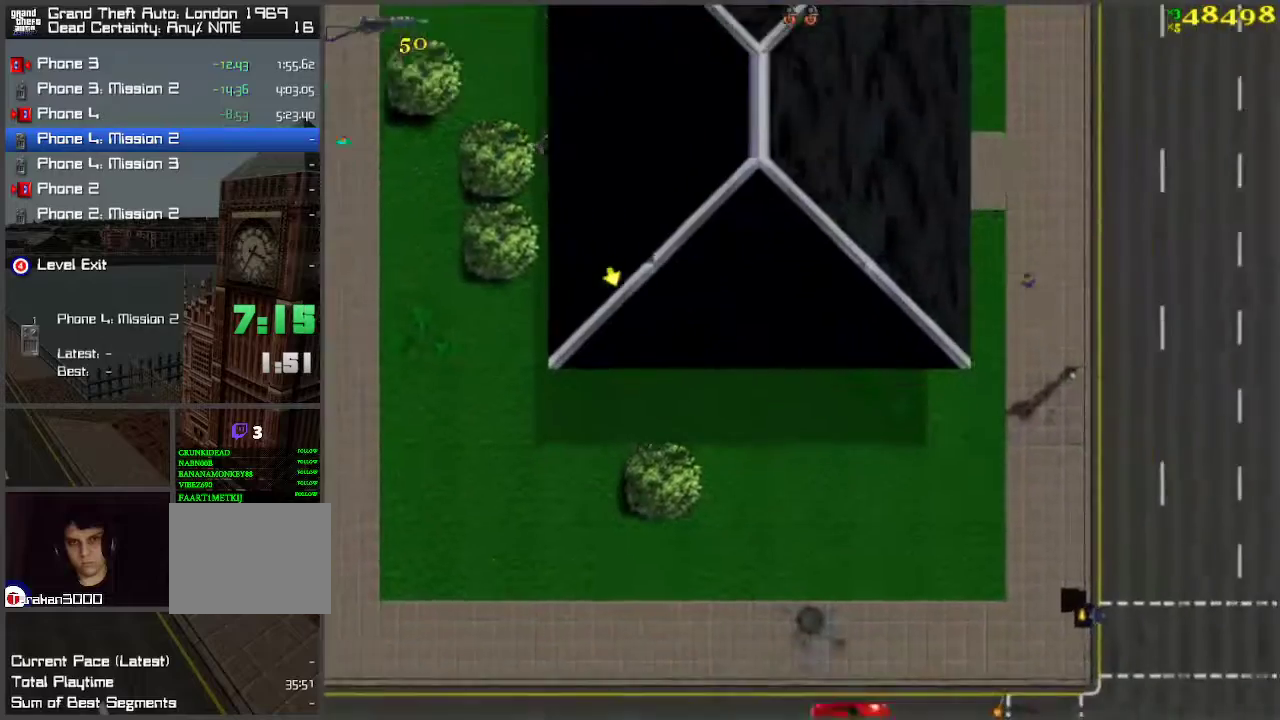
{"keys": ["w"], "events": [[117, "d", "up"], [350, "a", "down"], [450, "a", "up"]]}
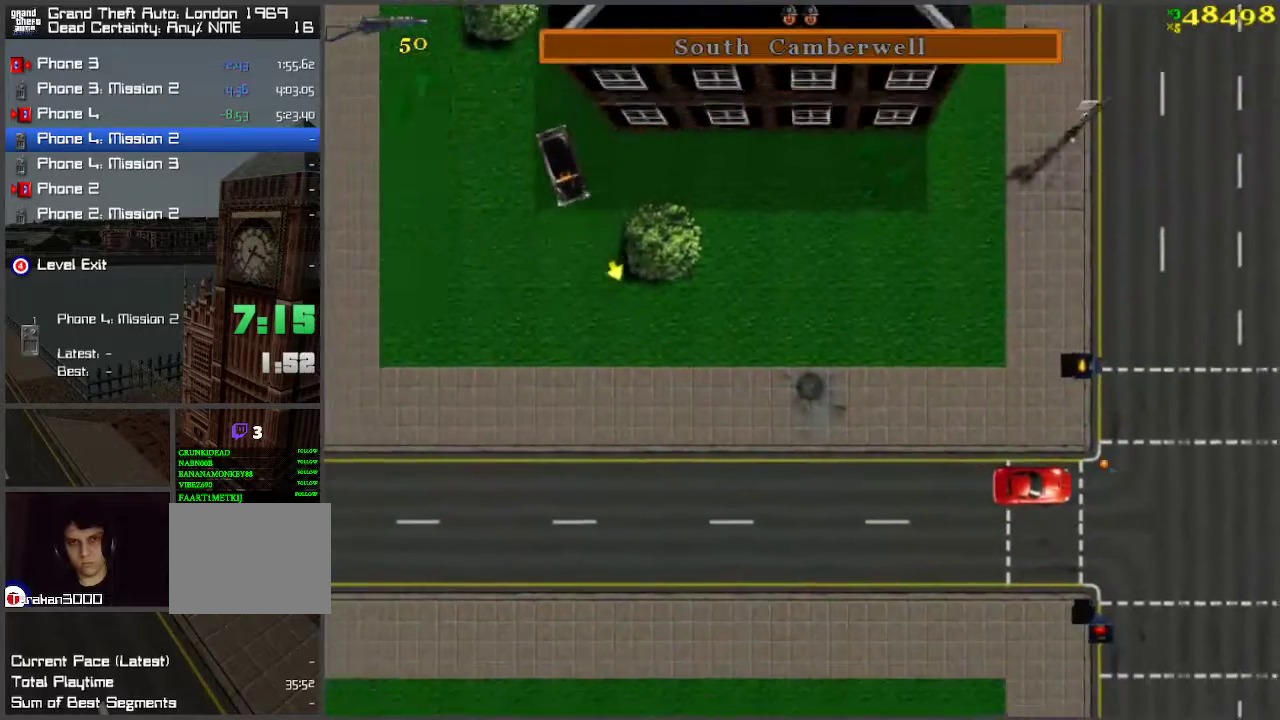
{"keys": ["w"], "events": [[233, "a", "down"], [417, "a", "up"]]}
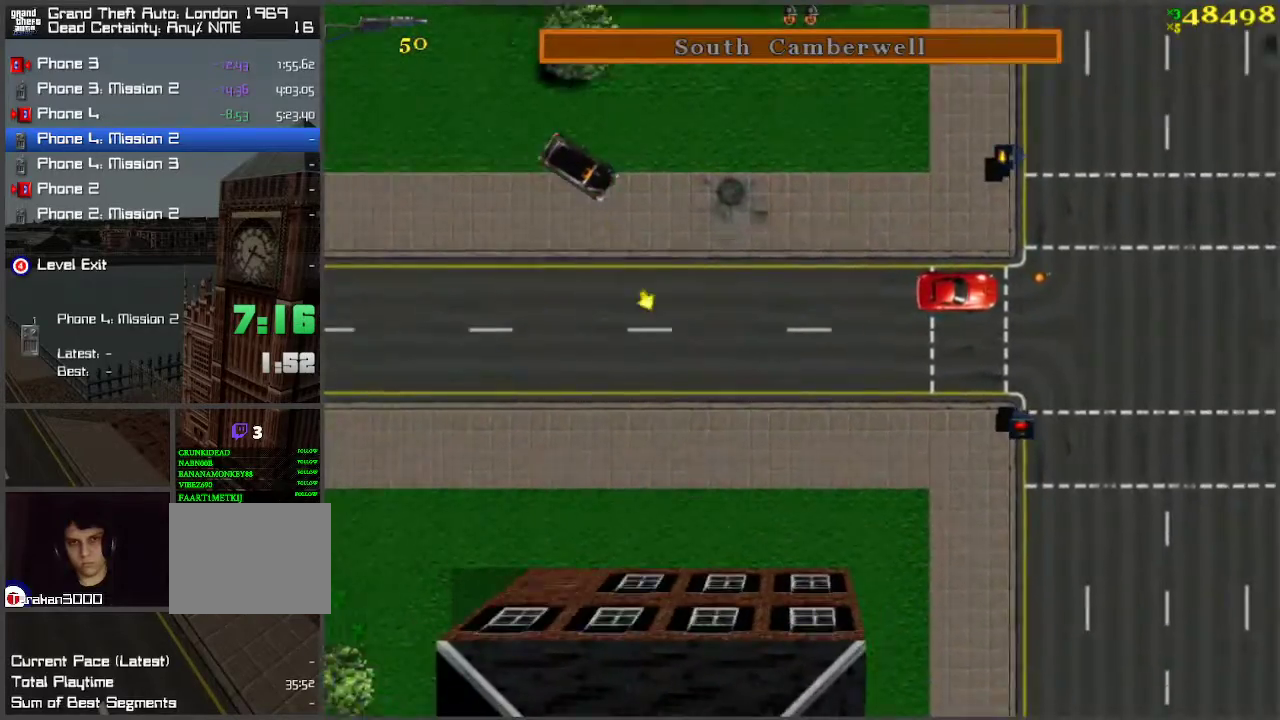
{"keys": ["w"], "events": [[150, "d", "down"], [300, "d", "up"]]}
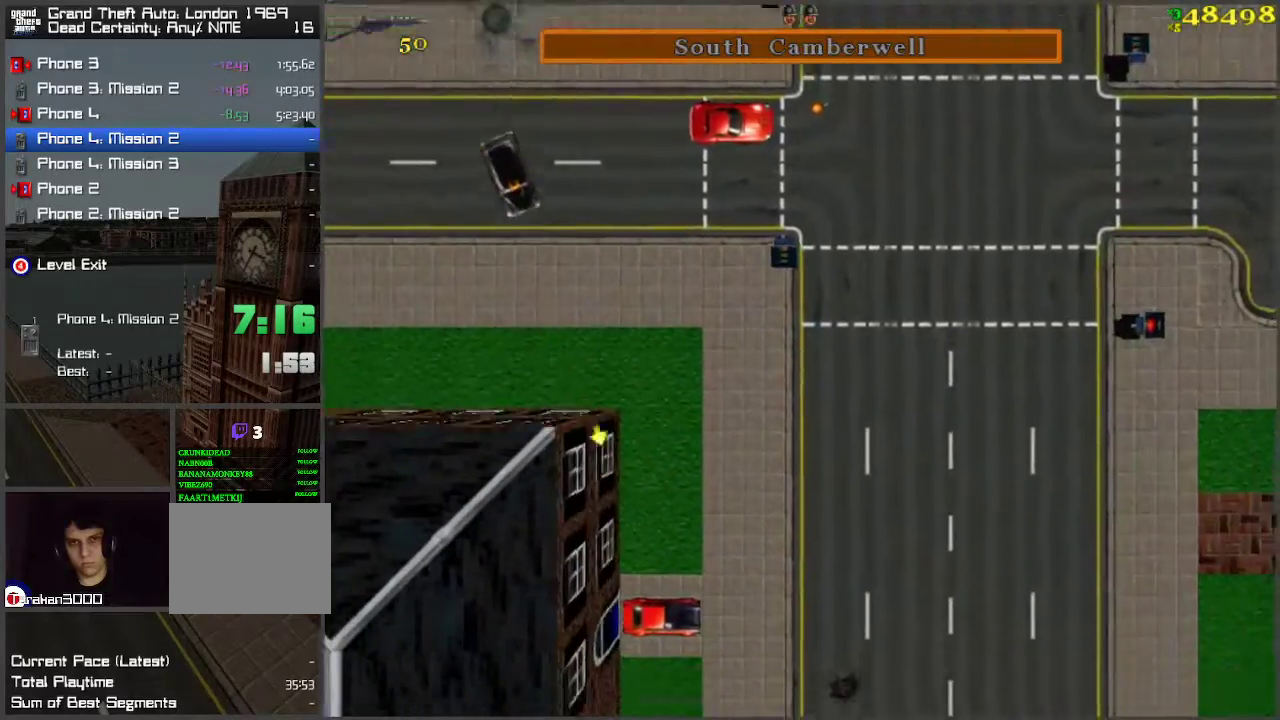
{"keys": ["space", "w"], "events": [[267, "a", "down"], [400, "a", "up"], [500, "space", "down"]]}
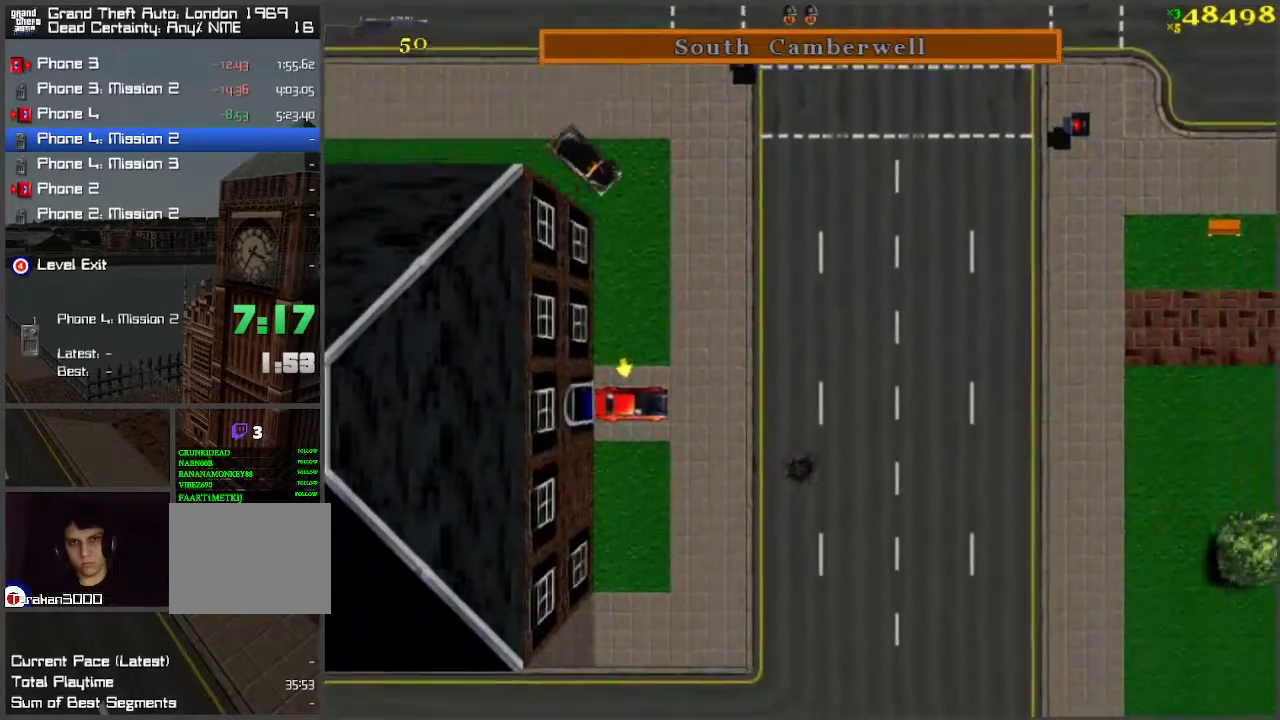
{"keys": ["d", "w"], "events": [[100, "d", "down"], [100, "space", "up"], [317, "d", "up"], [500, "d", "down"]]}
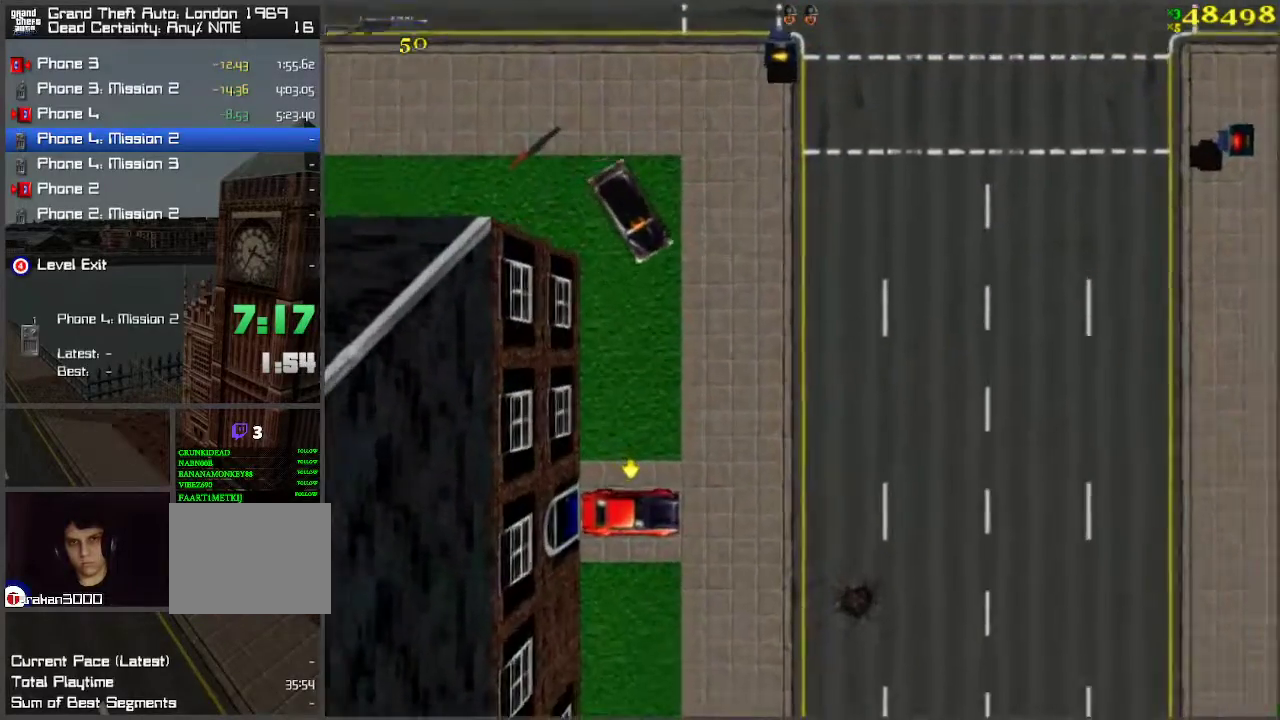
{"keys": ["a", "space", "w"], "events": [[200, "d", "up"], [283, "a", "down"], [483, "space", "down"]]}
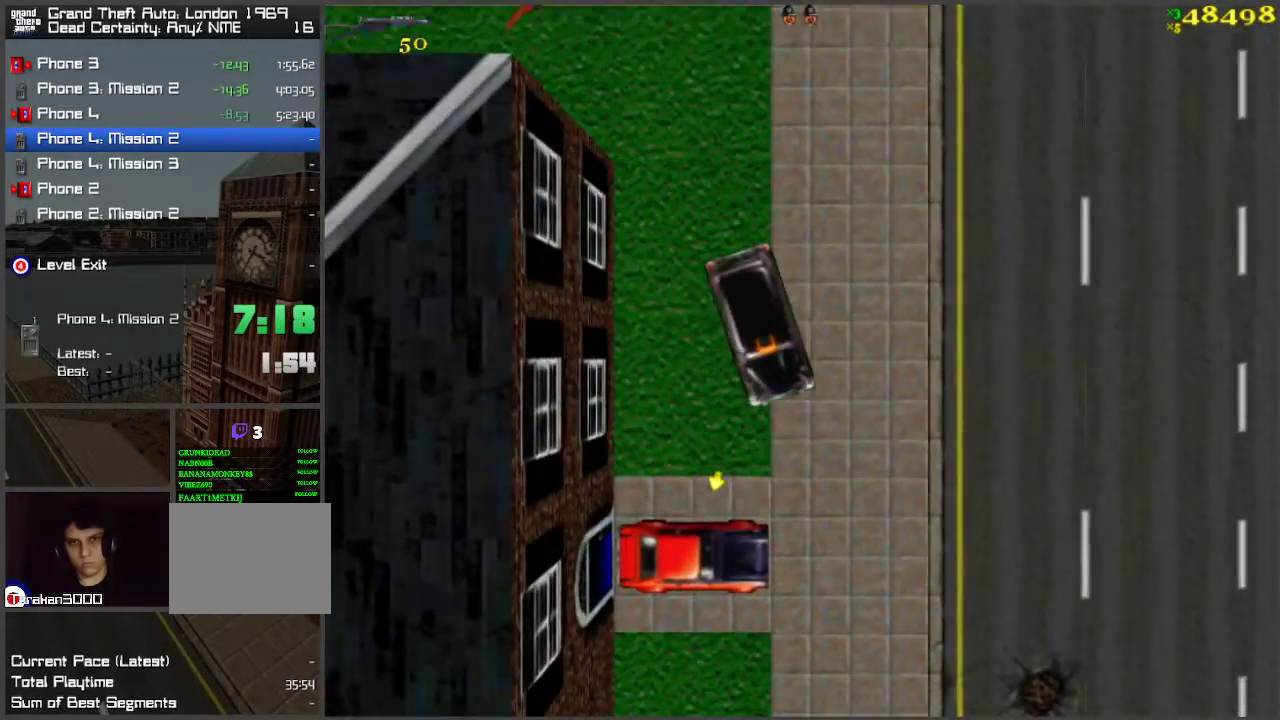
{"keys": ["f", "space"], "events": [[167, "w", "up"], [250, "a", "up"], [250, "d", "down"], [250, "s", "down"], [400, "d", "up"], [450, "f", "down"], [500, "s", "up"]]}
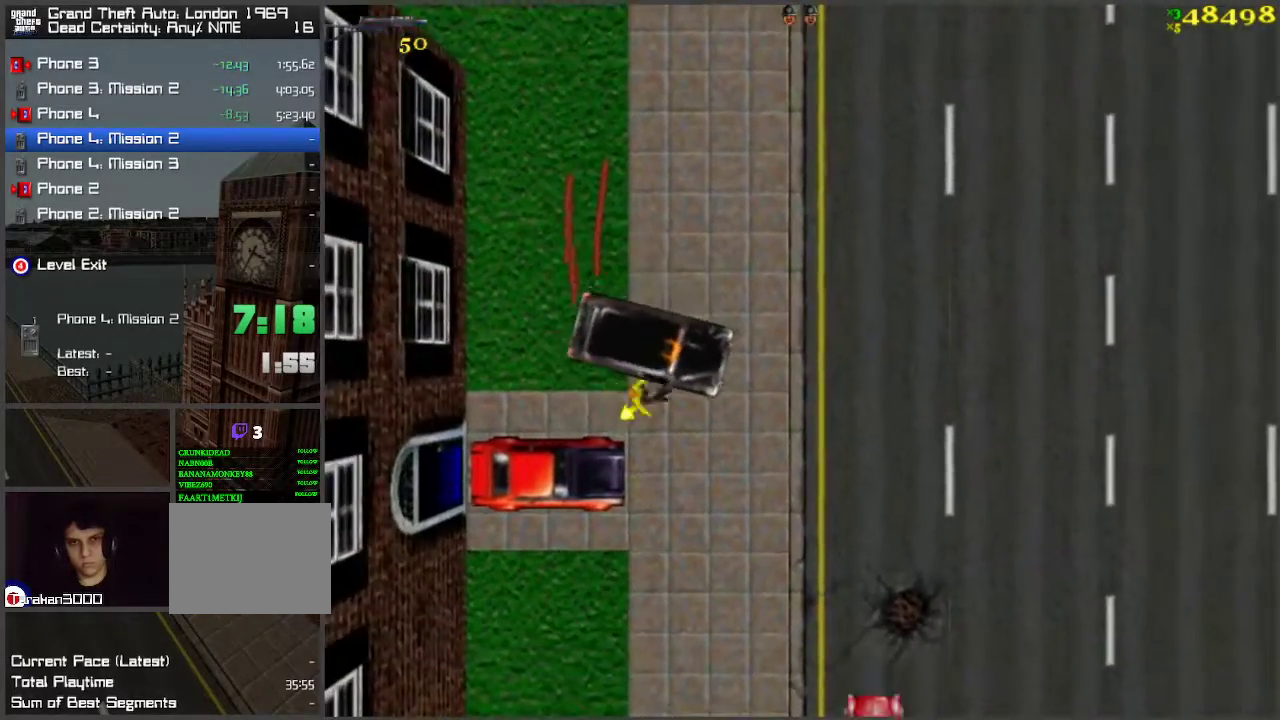
{"keys": ["d", "space", "w"], "events": [[33, "f", "up"], [33, "space", "up"], [83, "w", "down"], [133, "d", "down"], [417, "space", "down"]]}
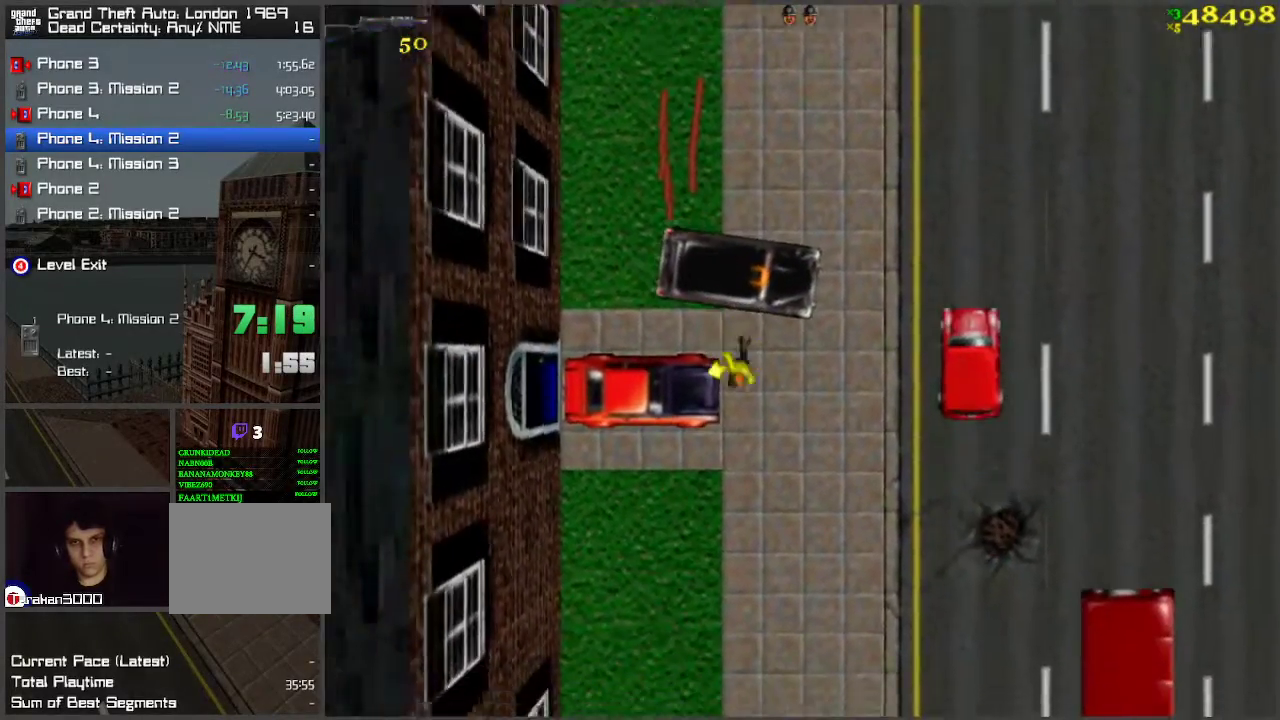
{"keys": ["w"], "events": [[67, "d", "up"], [200, "space", "up"]]}